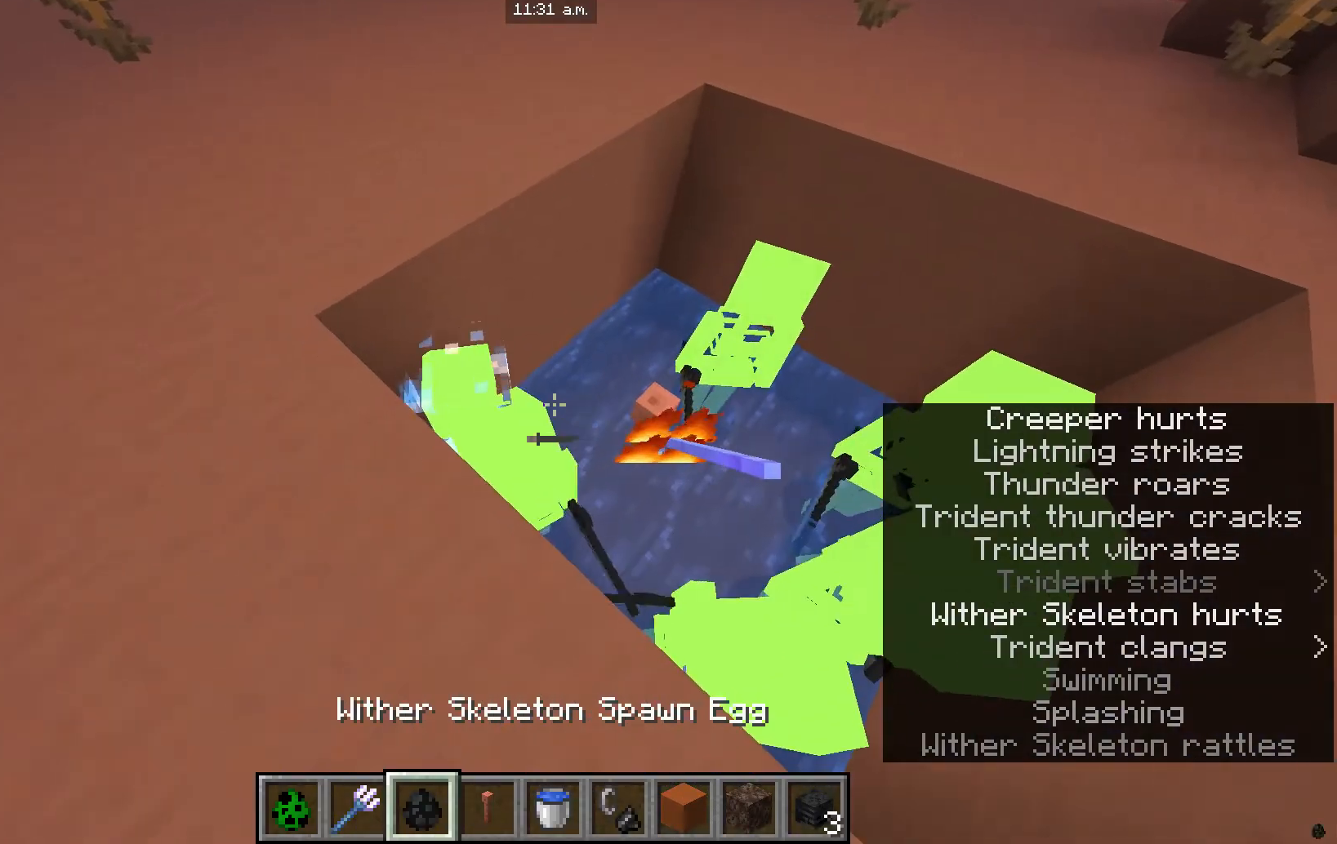
Gameplay with keyboard and mouse; each line is a JSON object with the keys and mouse buttons held at the frame after it. "events" lists presses ("down") and releases ("up") of "a", "d", "s", "w", "mouse_left" and "mouse_right" between this image and that frame as [ms after this image, input, new state], when the widget could be followed in between. "mouse_left", "mouse_right" = the "left", "right" buttons of the "mouse" list. No other keys are recorded. Fast repeated clicks can show as one long hold. Mouse movement is not recorded.
{"keys": [], "mouse": [], "events": []}
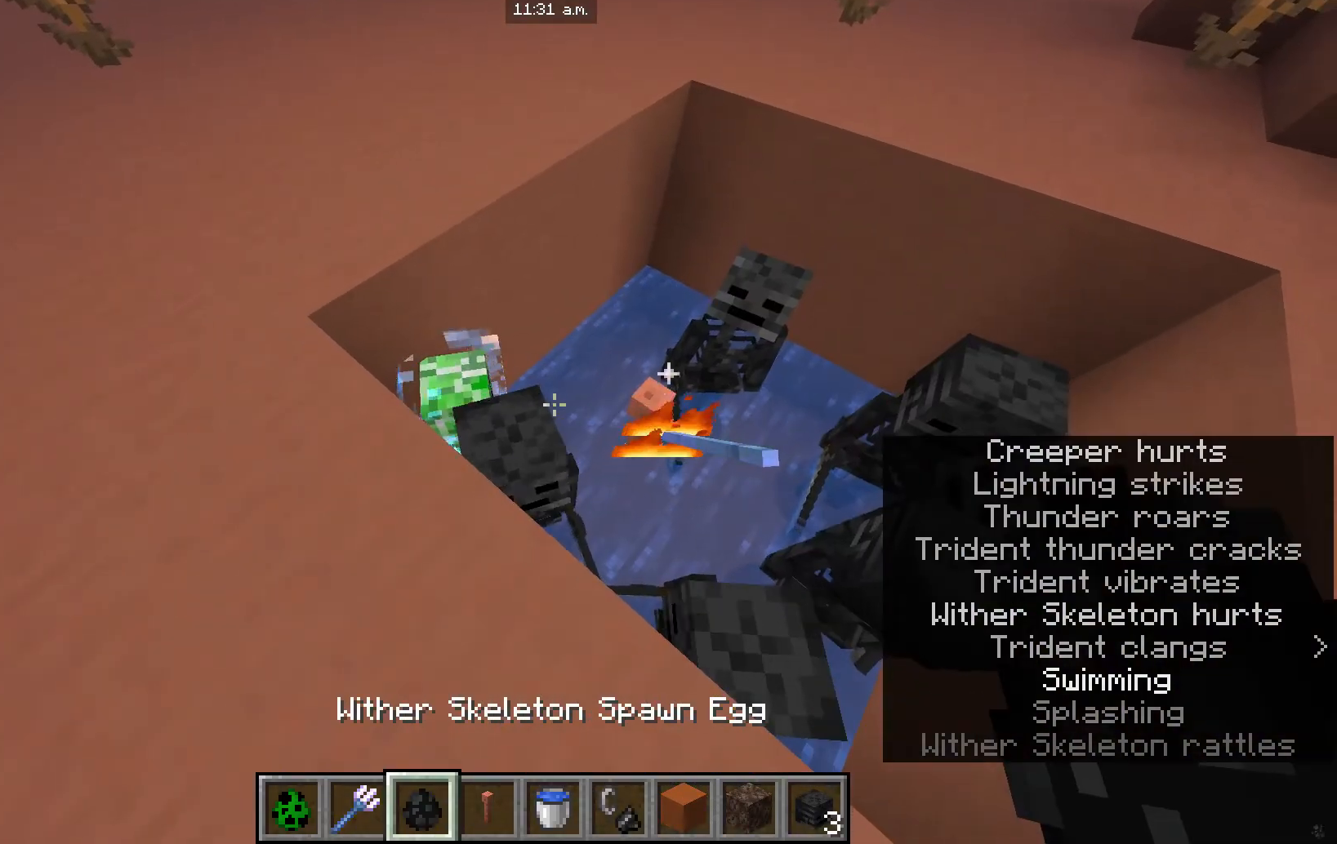
{"keys": [], "mouse": [], "events": [[133, "a", "down"], [167, "w", "down"], [300, "w", "up"], [334, "a", "up"]]}
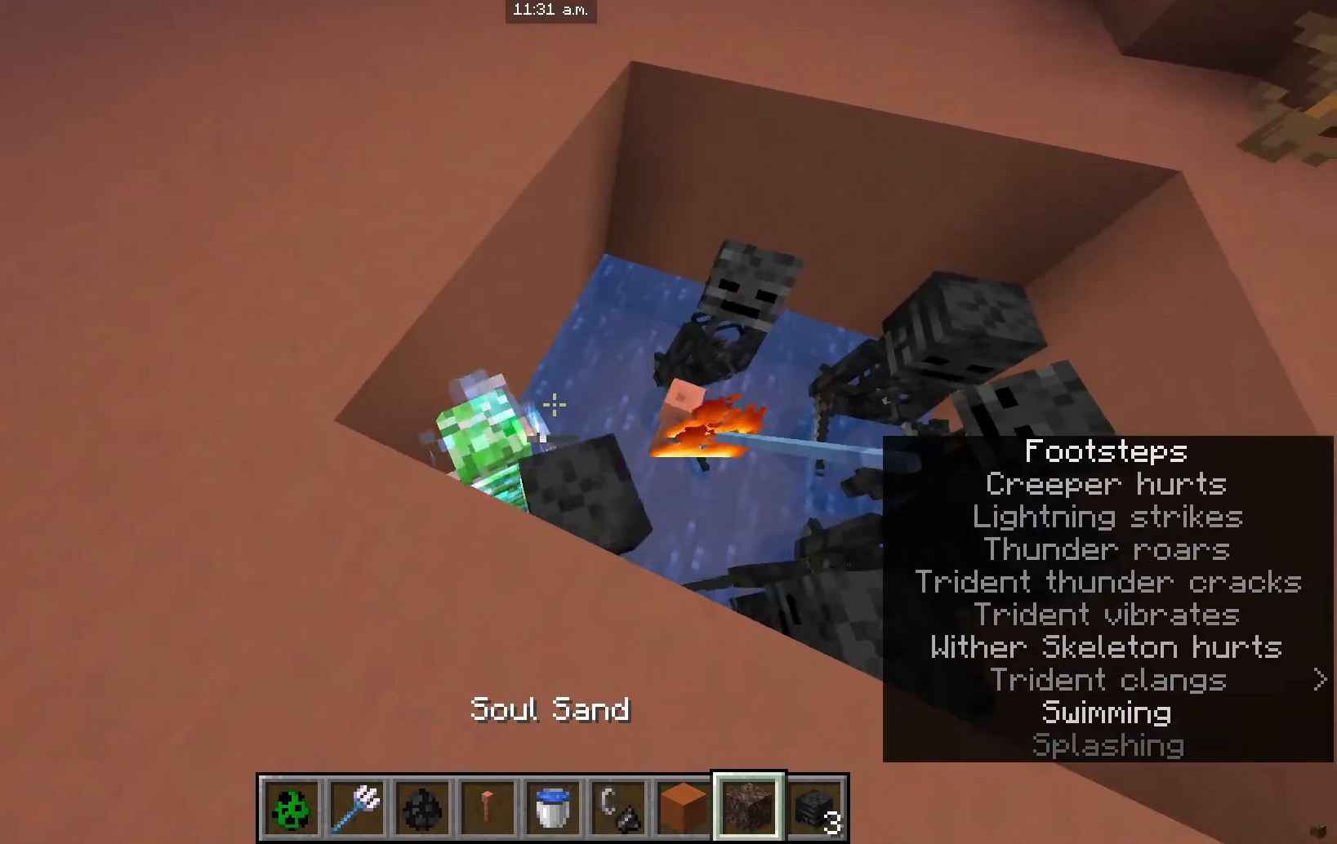
{"keys": [], "mouse": [], "events": []}
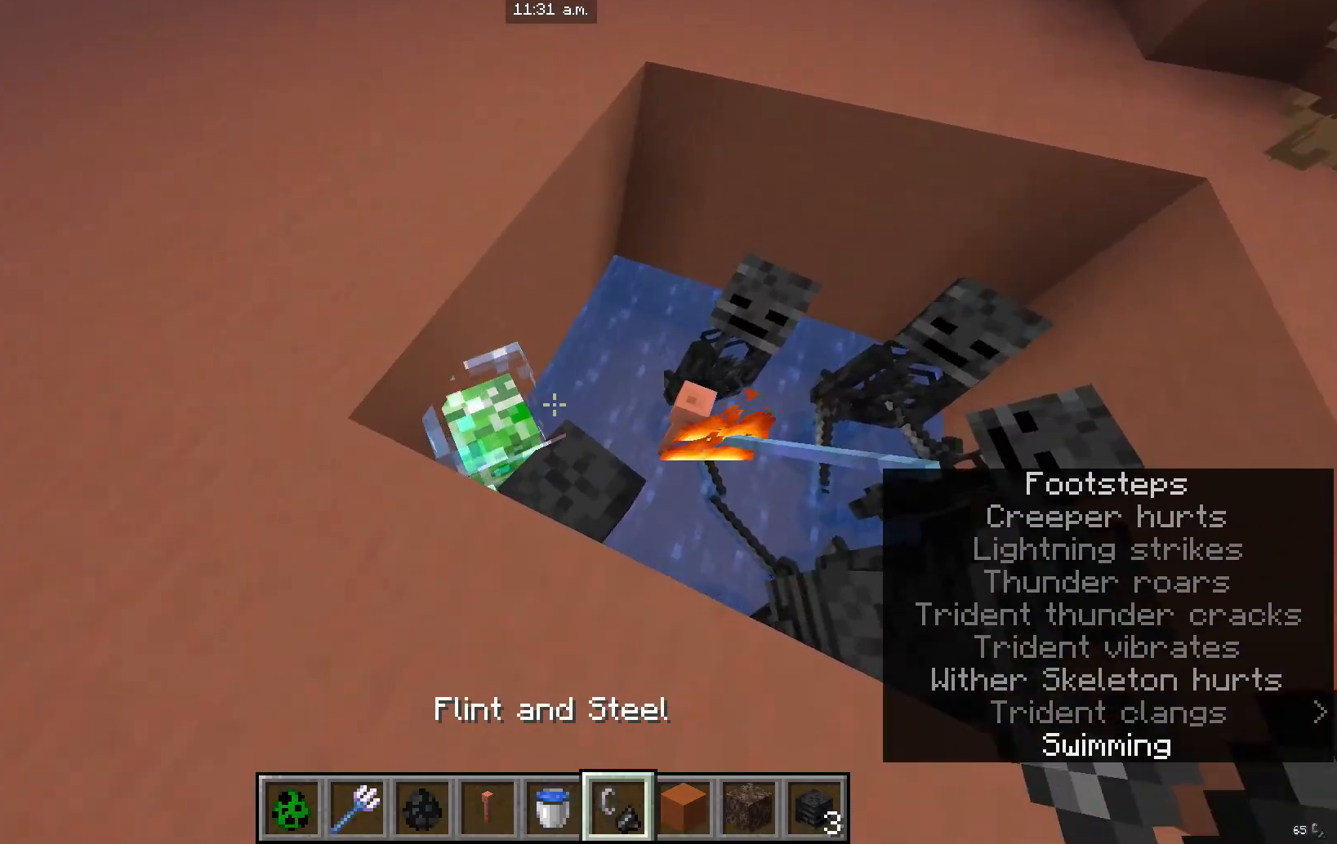
{"keys": ["s"], "mouse": [], "events": [[134, "mouse_right", "down"], [267, "mouse_right", "up"], [434, "s", "down"]]}
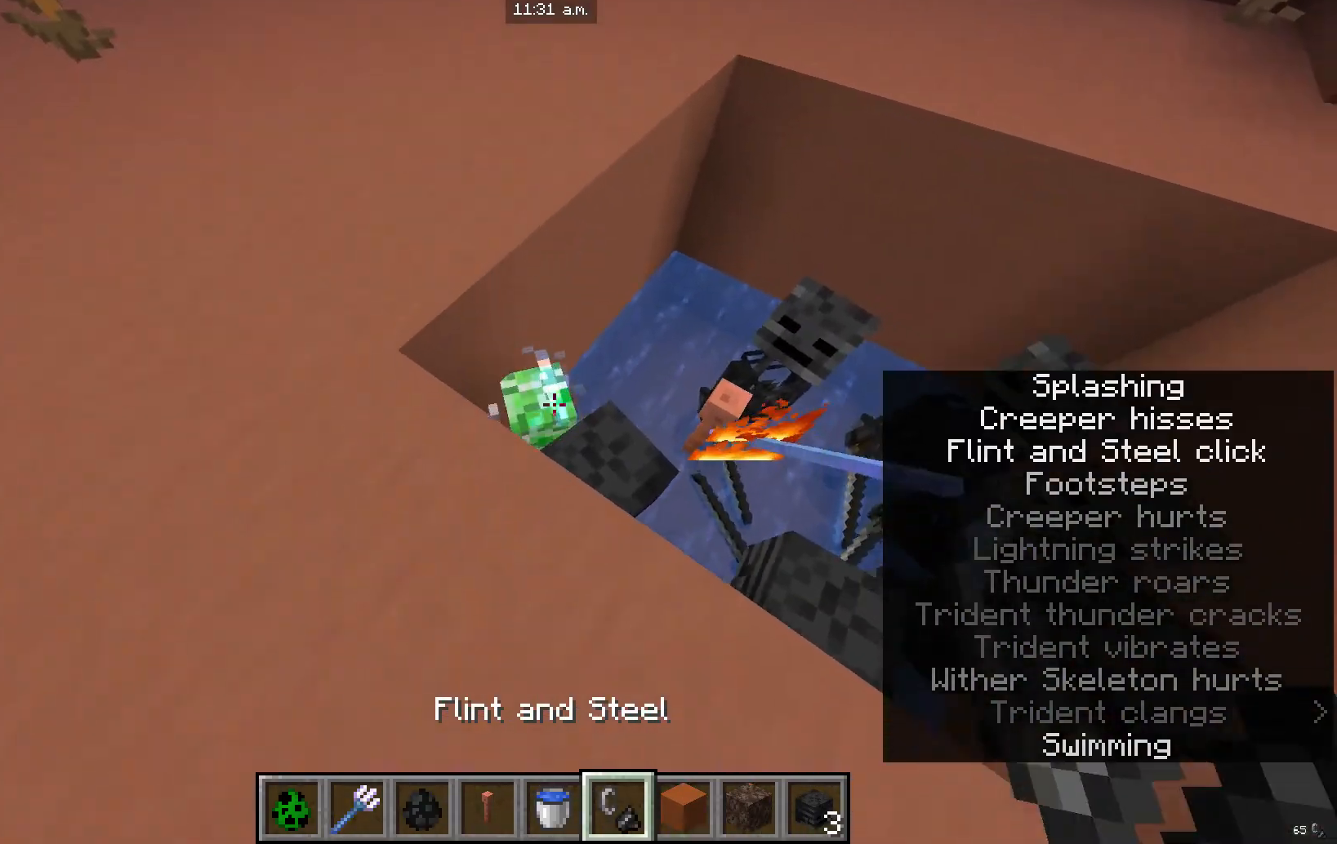
{"keys": ["w"], "mouse": [], "events": [[200, "d", "down"], [333, "s", "up"], [467, "d", "up"], [467, "w", "down"]]}
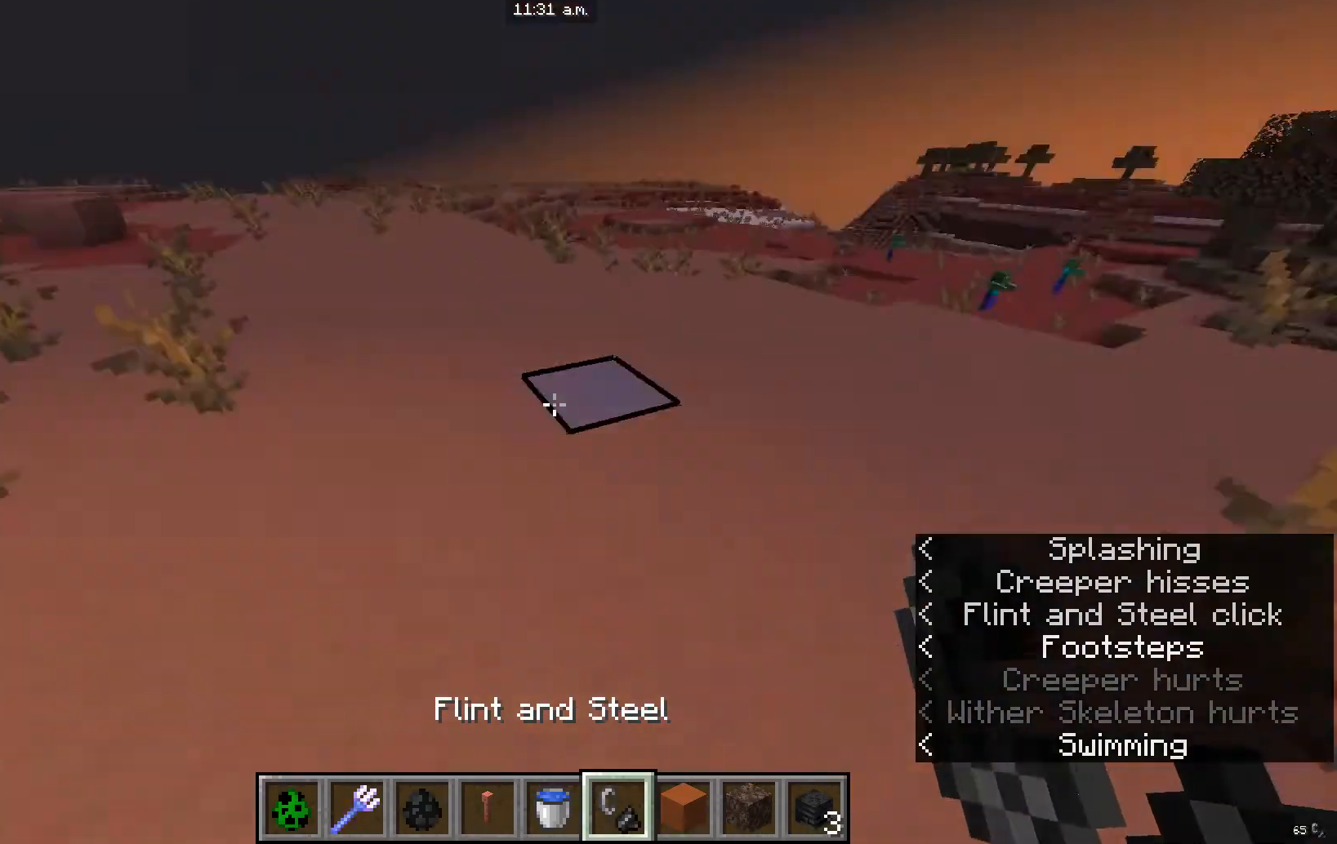
{"keys": ["w"], "mouse": [], "events": []}
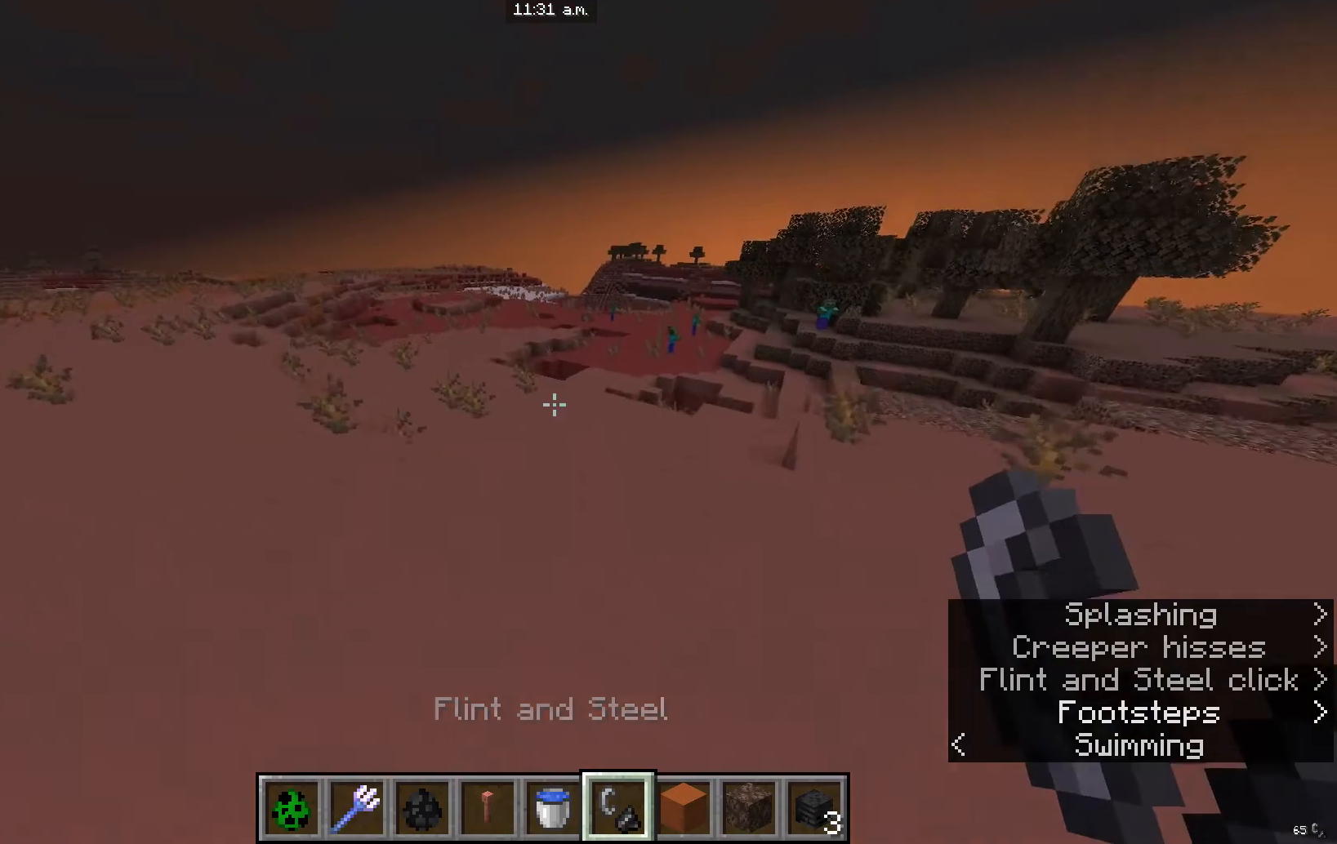
{"keys": ["w"], "mouse": [], "events": []}
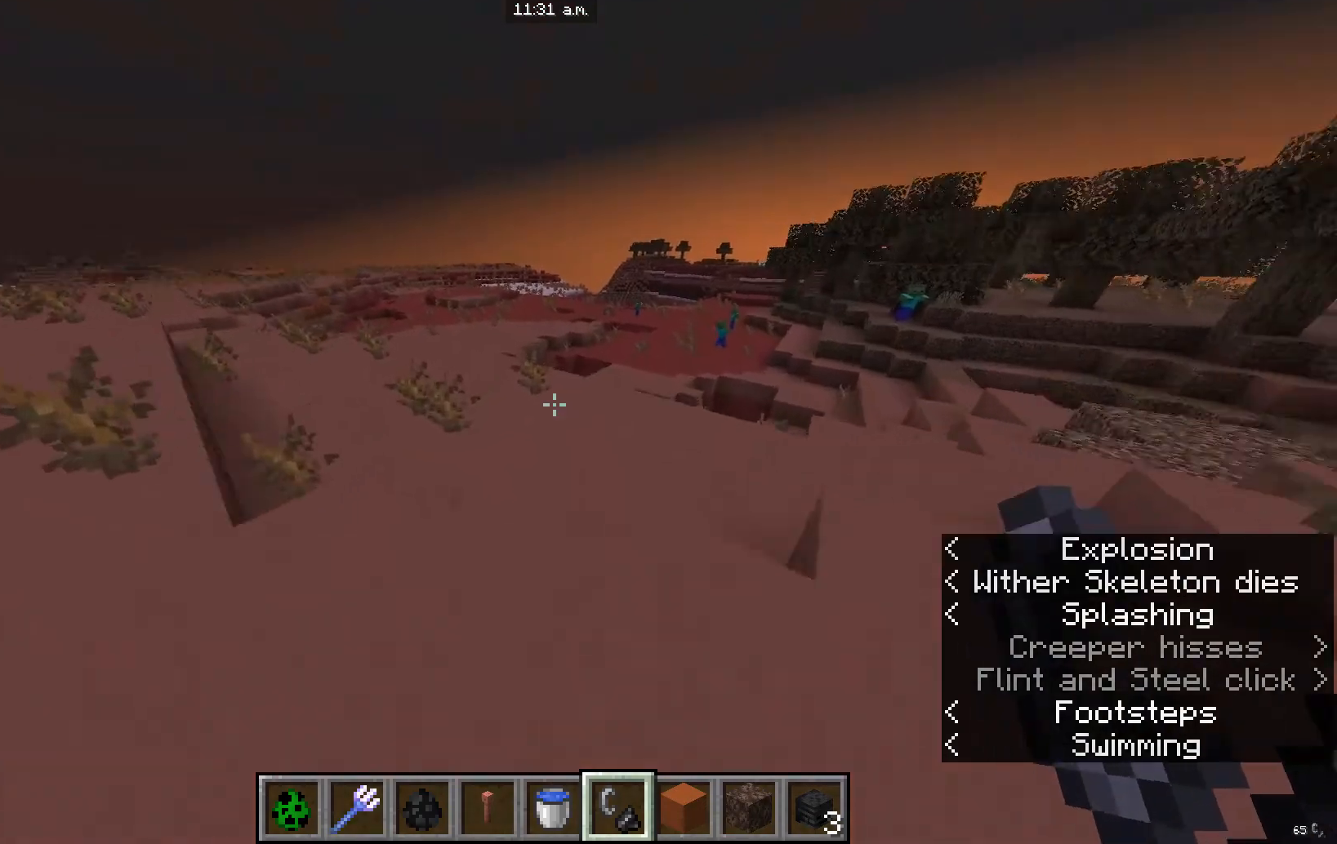
{"keys": ["w"], "mouse": [], "events": [[67, "a", "down"], [167, "a", "up"]]}
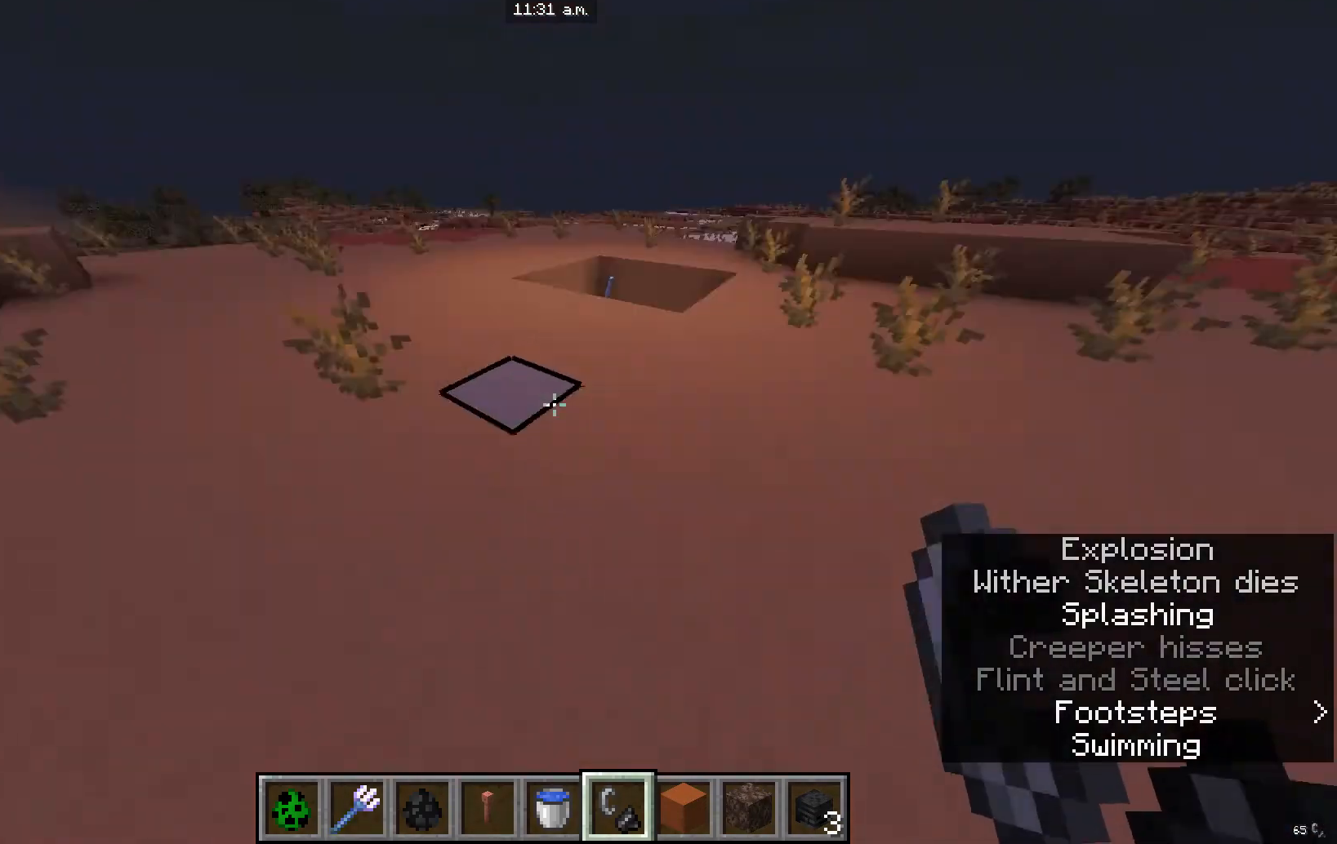
{"keys": ["w"], "mouse": [], "events": []}
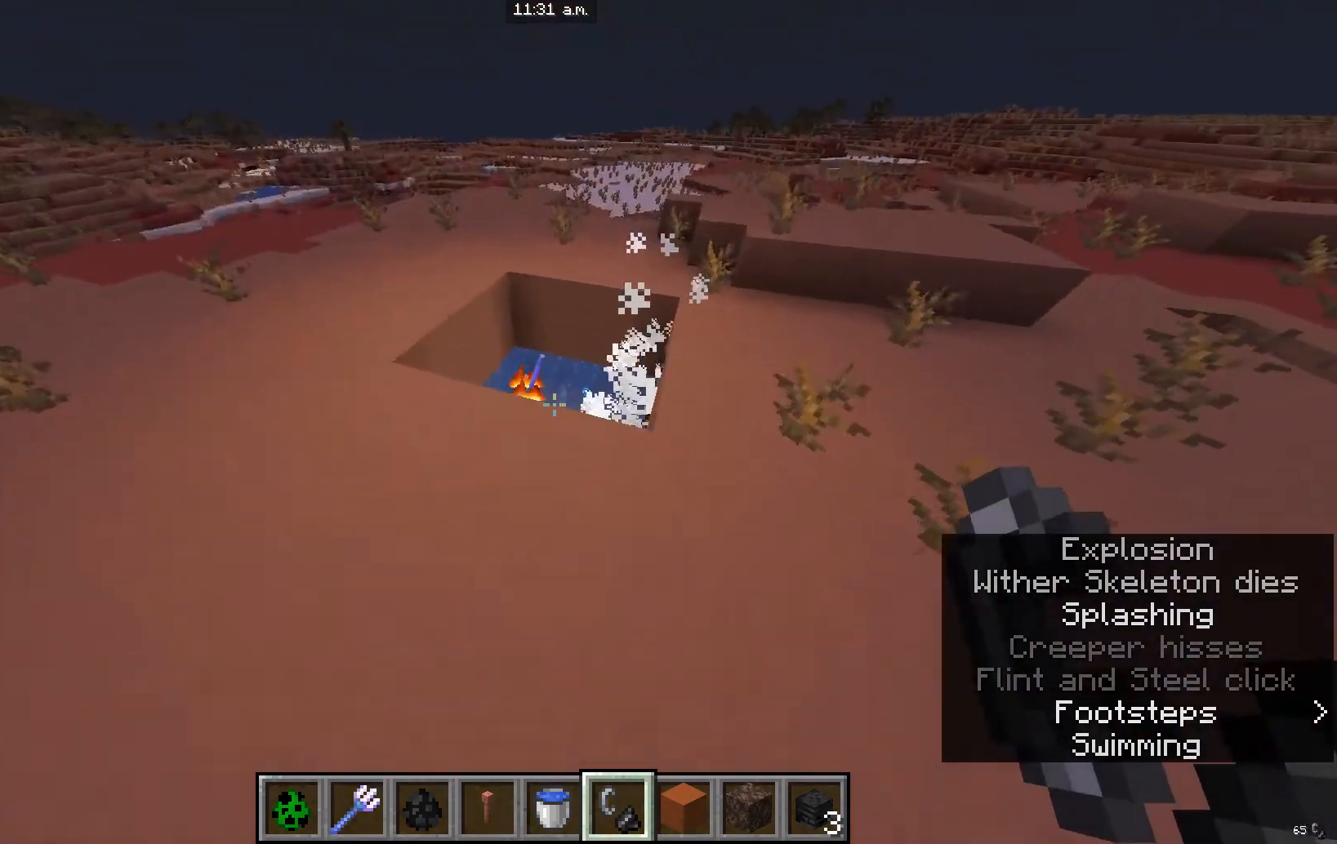
{"keys": ["w"], "mouse": [], "events": []}
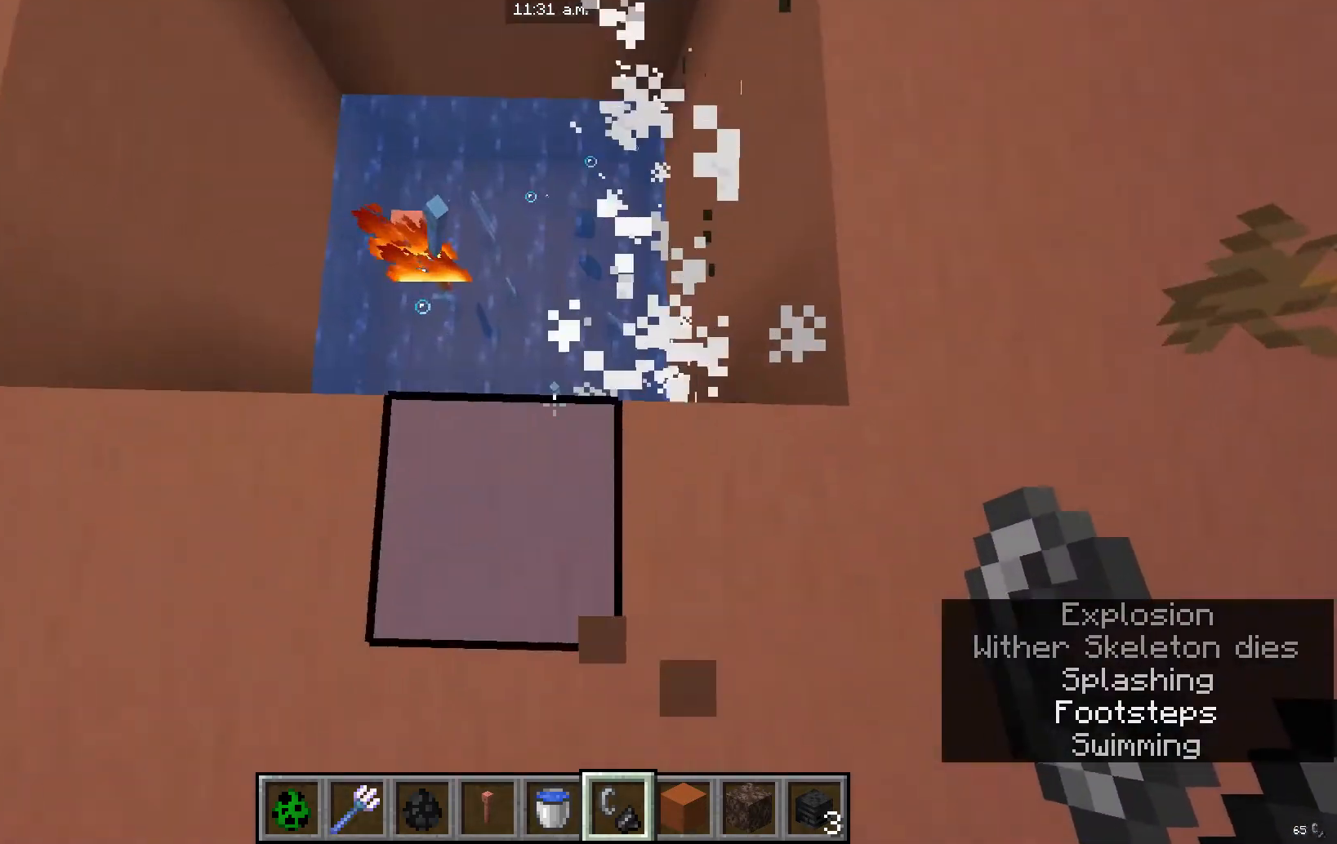
{"keys": [], "mouse": [], "events": [[66, "w", "up"]]}
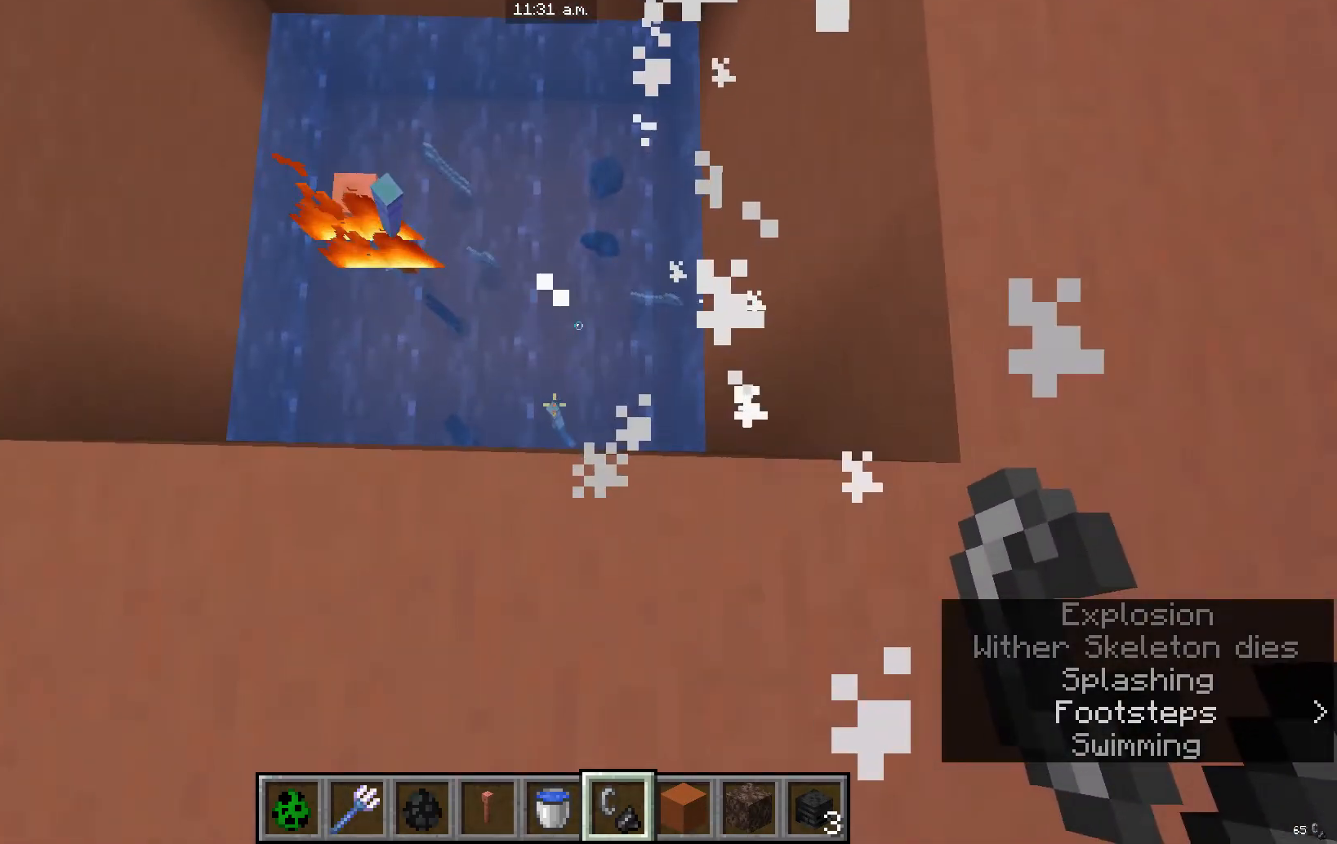
{"keys": ["w"], "mouse": [], "events": [[267, "w", "down"]]}
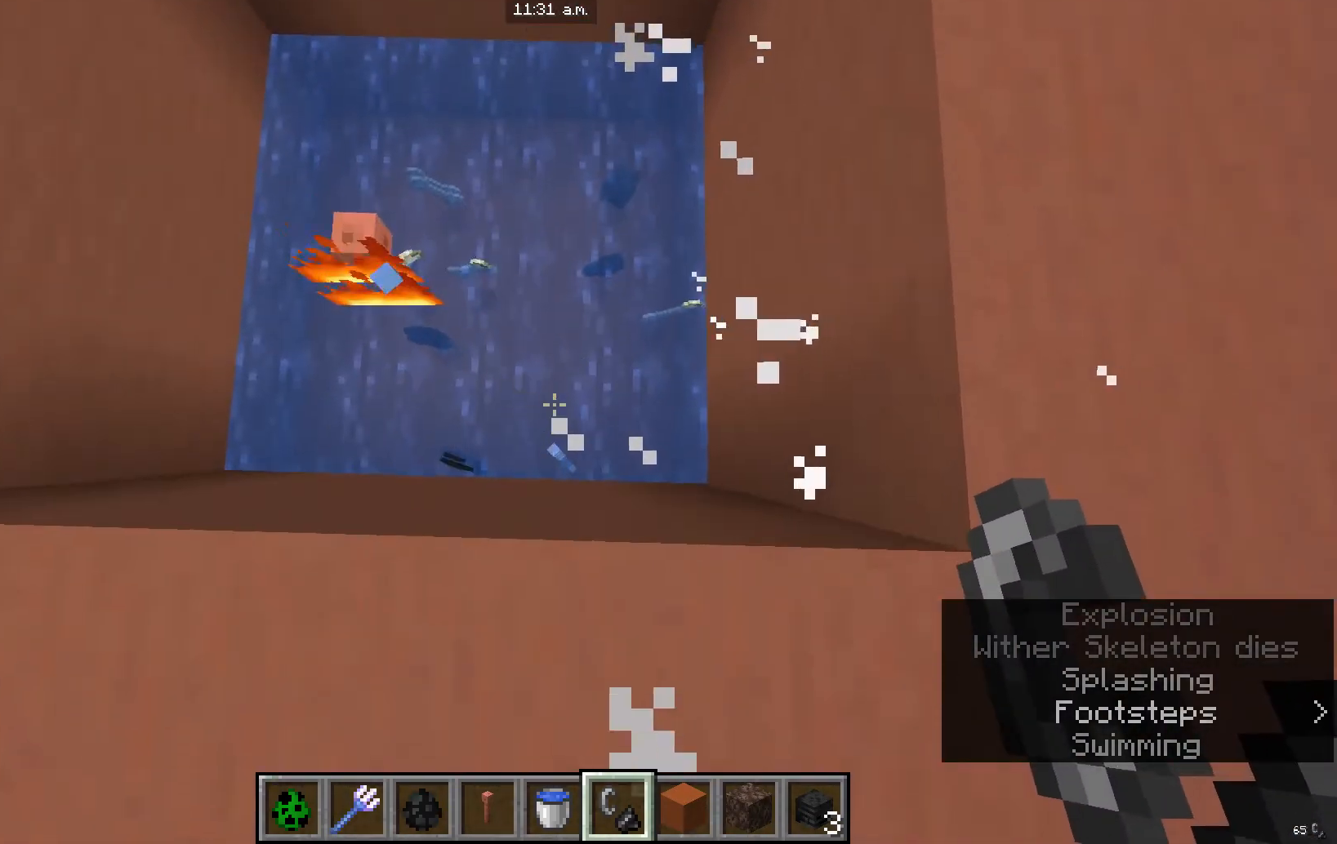
{"keys": [], "mouse": [], "events": [[66, "w", "up"]]}
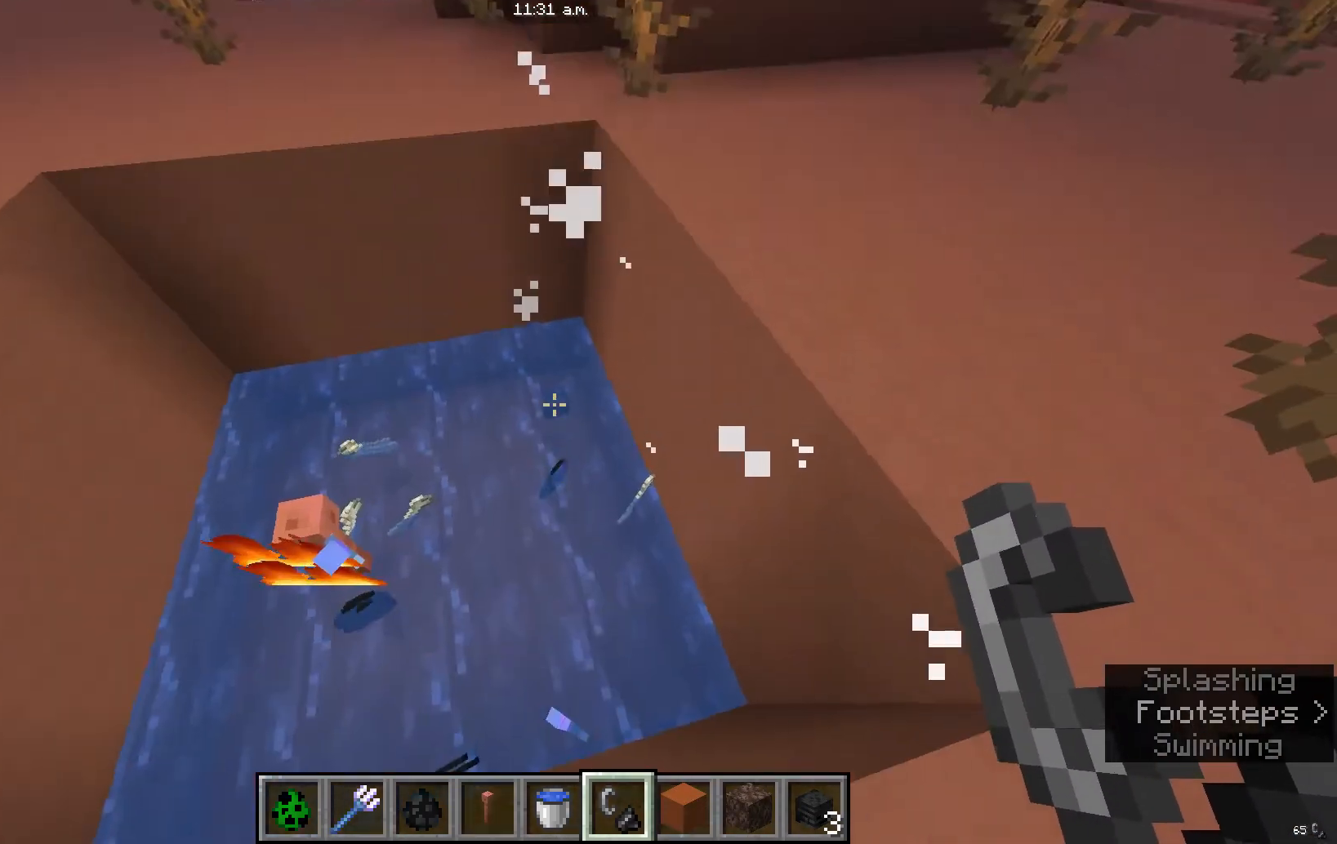
{"keys": [], "mouse": [], "events": []}
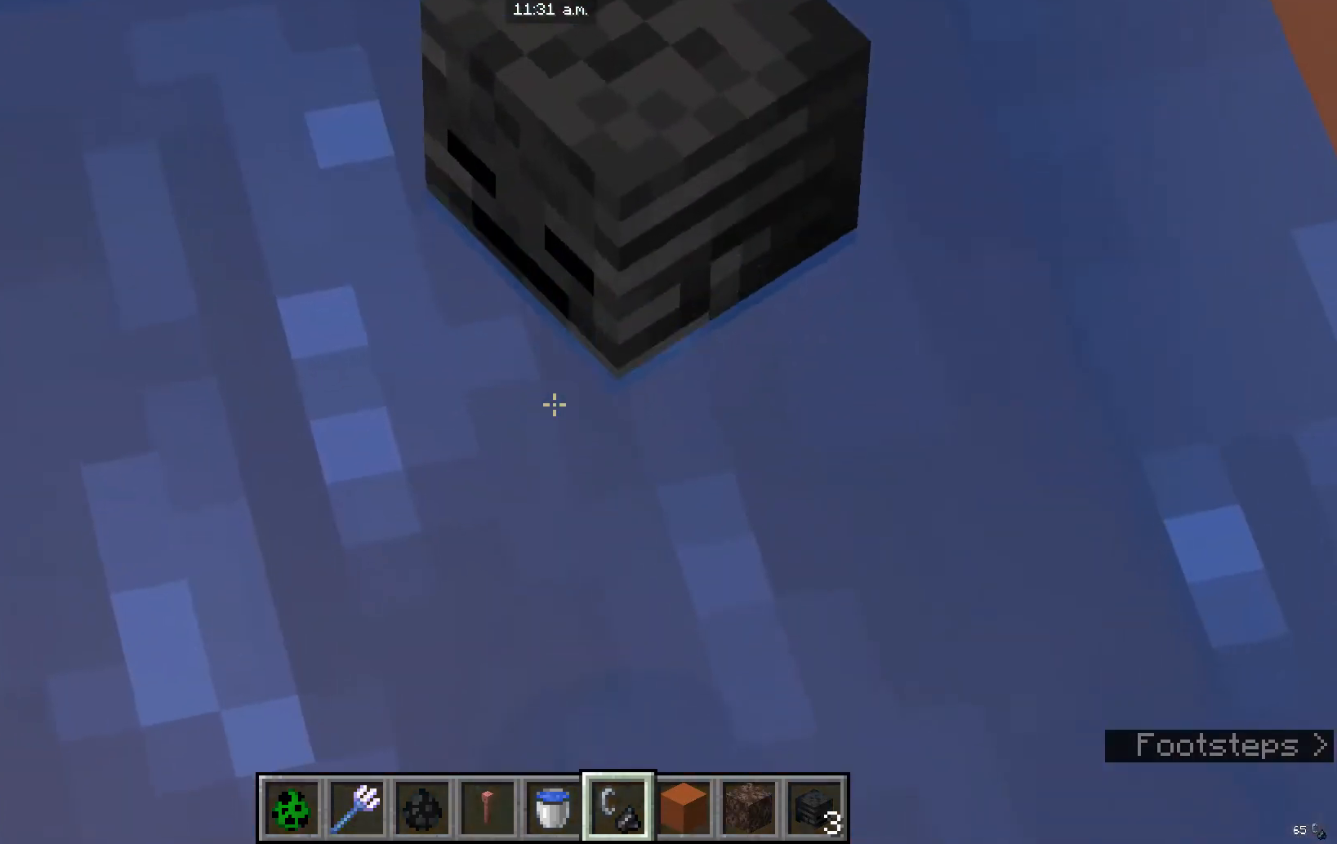
{"keys": ["w"], "mouse": [], "events": [[266, "w", "down"]]}
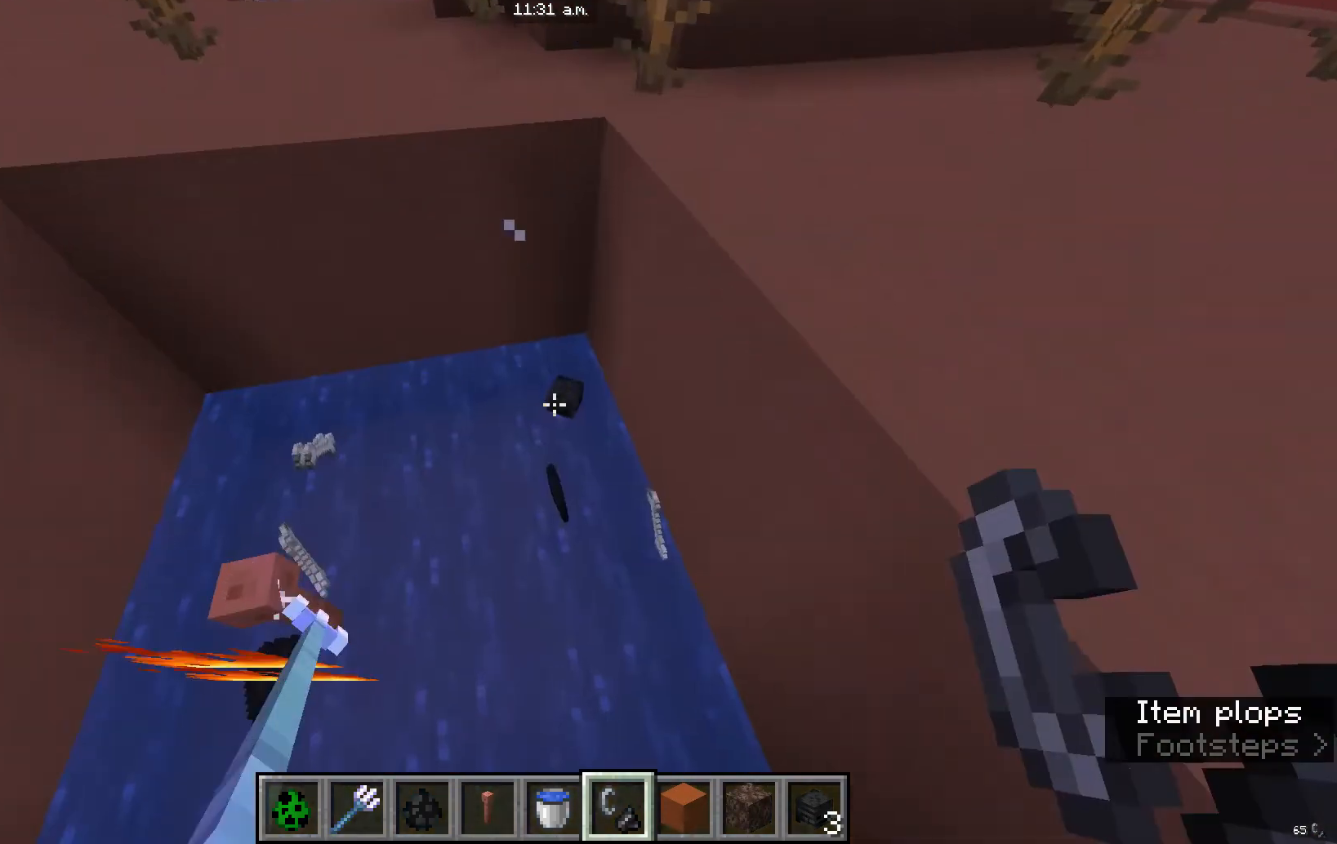
{"keys": ["w"], "mouse": [], "events": []}
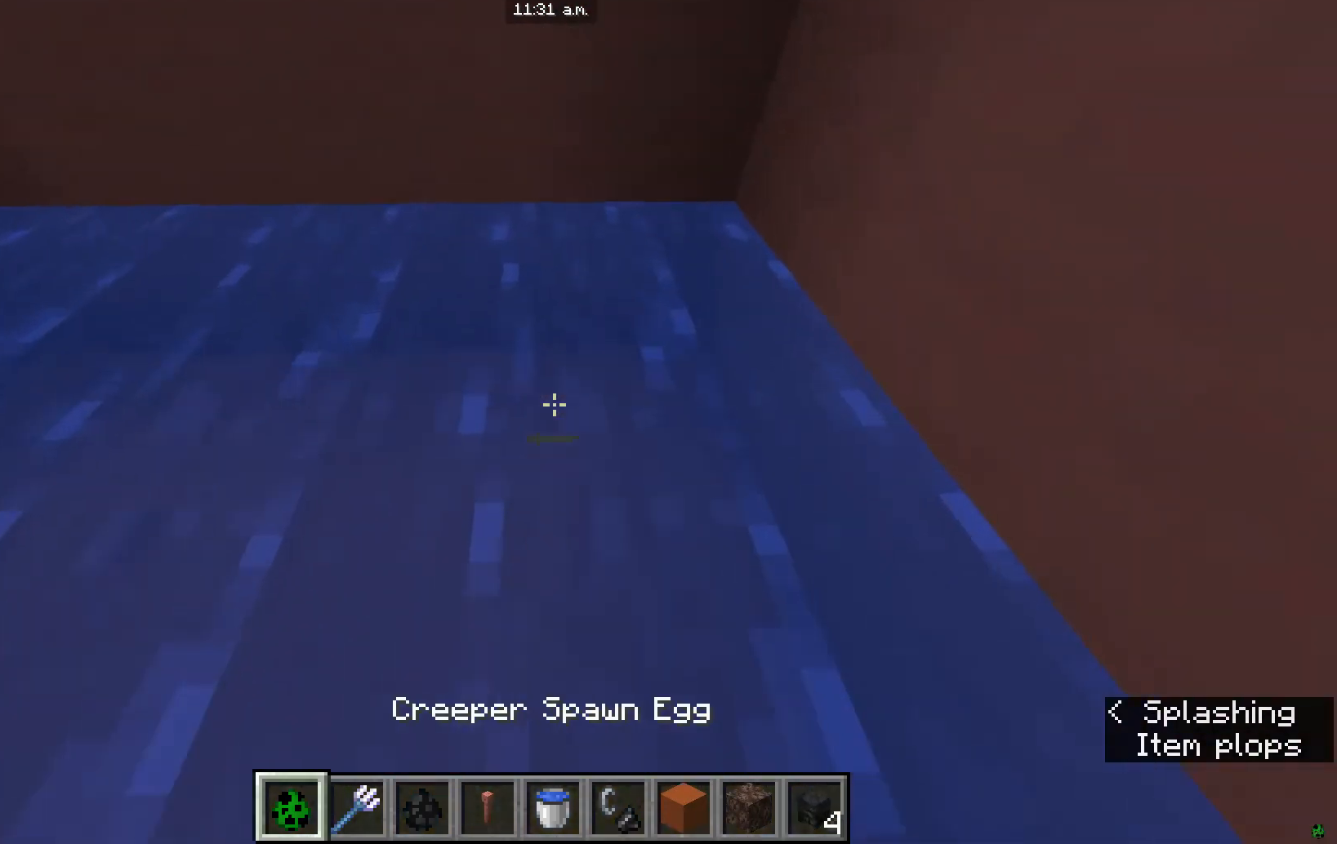
{"keys": ["w"], "mouse": [], "events": []}
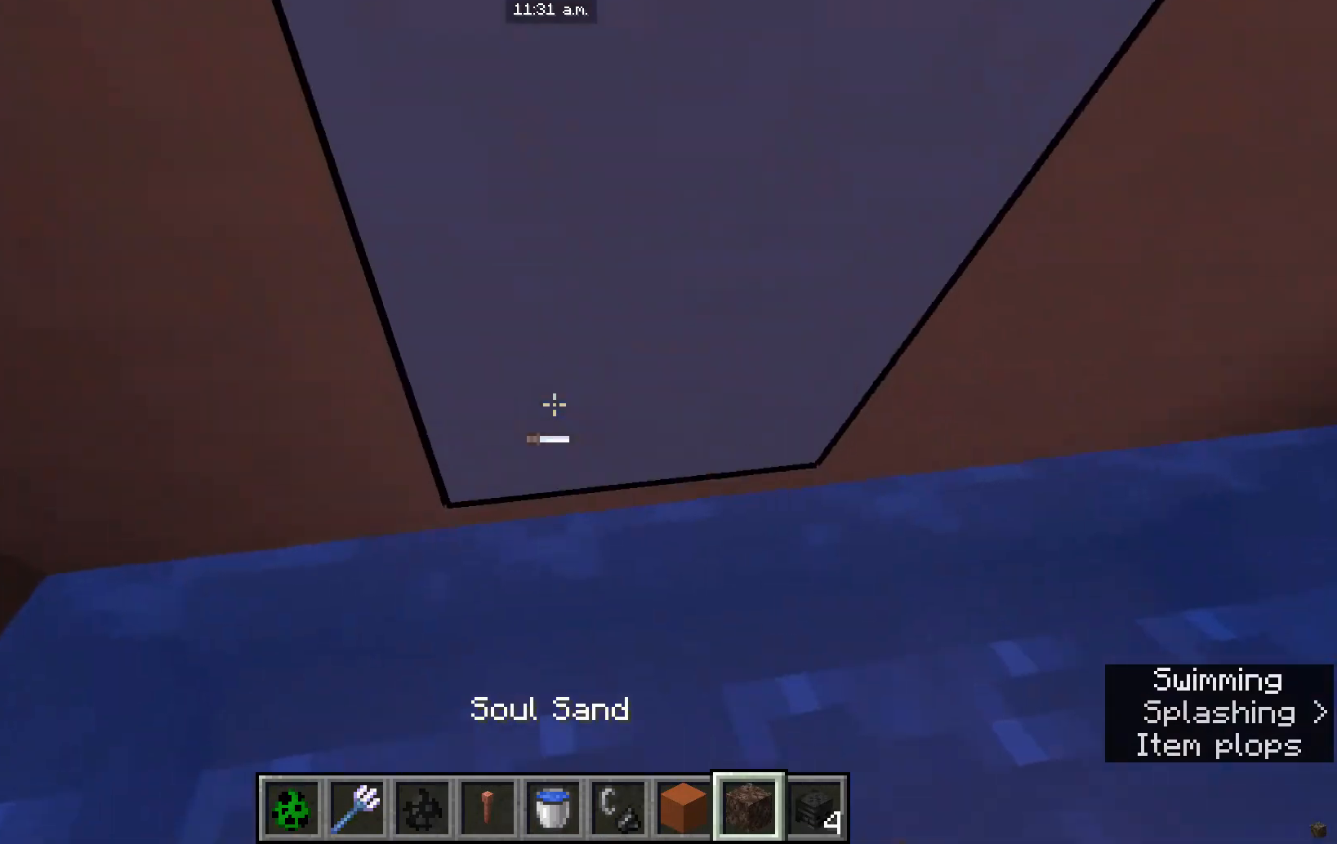
{"keys": [], "mouse": [], "events": [[133, "w", "up"]]}
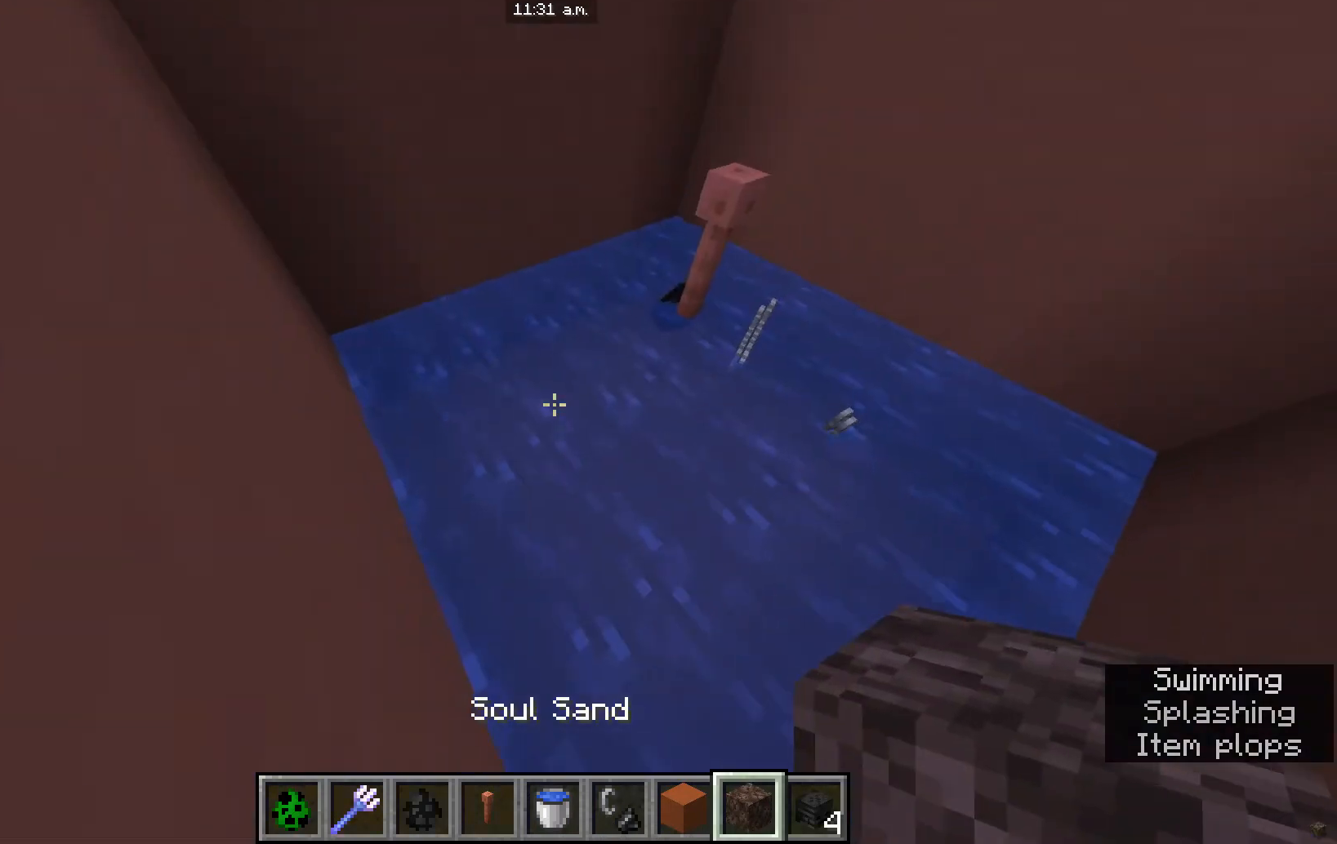
{"keys": [], "mouse": [], "events": []}
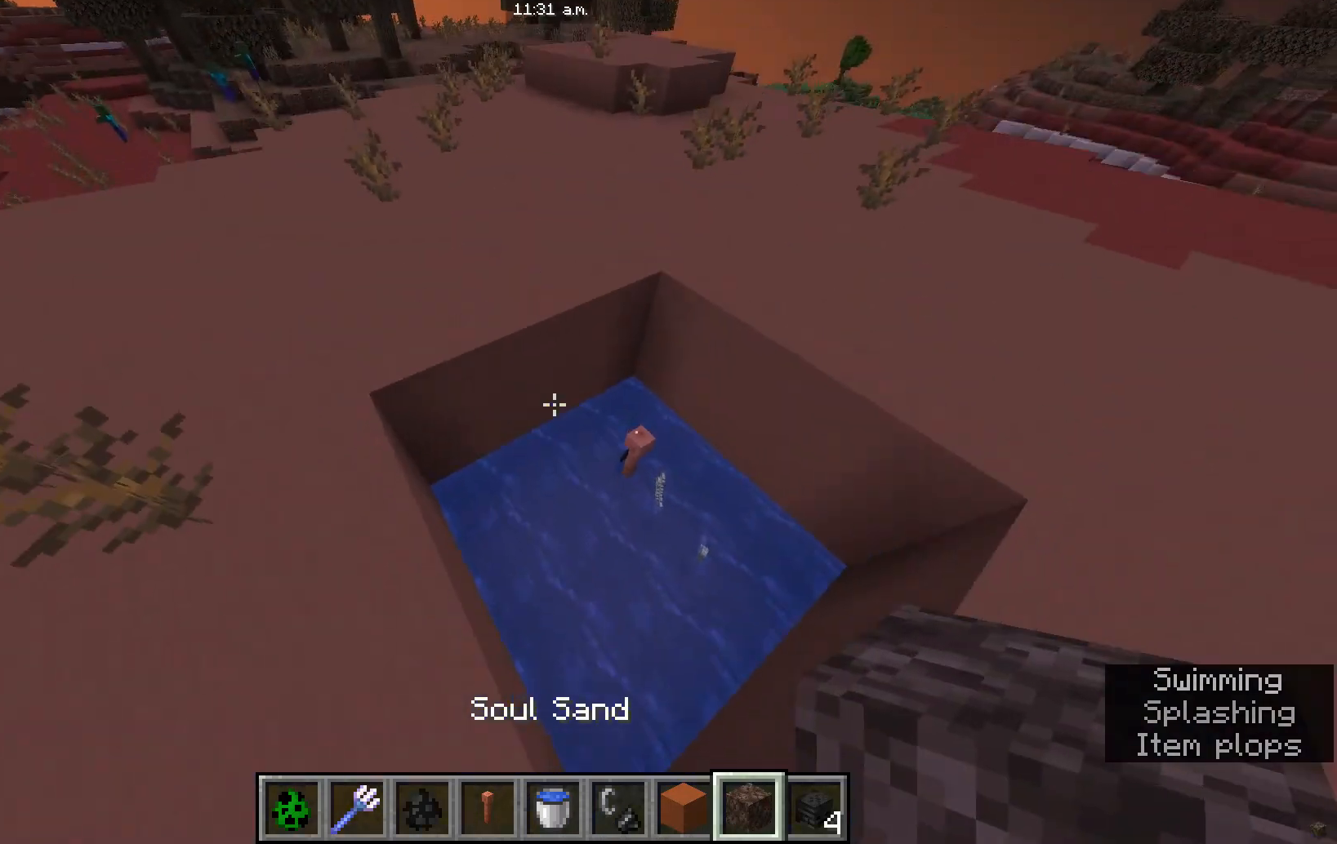
{"keys": ["w"], "mouse": [], "events": [[400, "w", "down"]]}
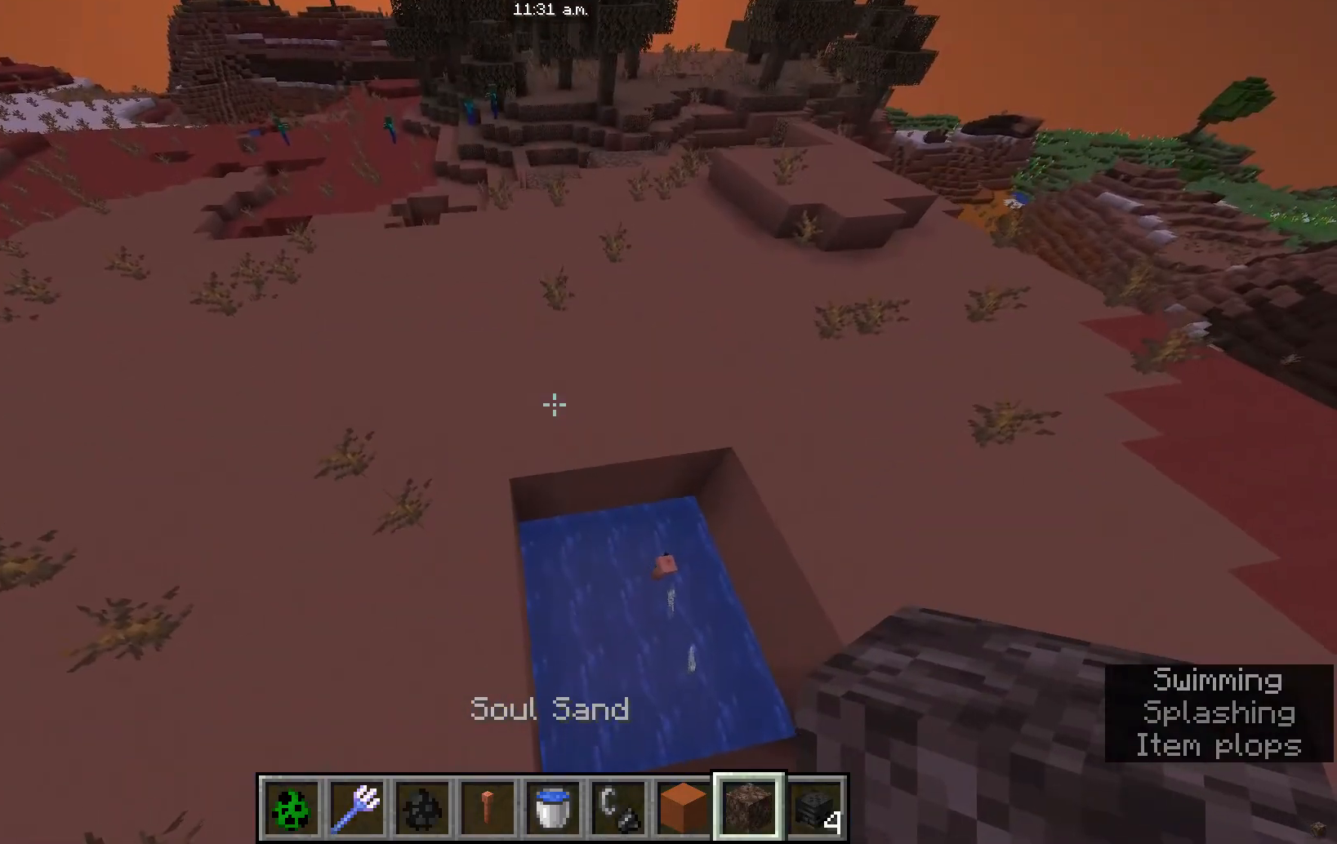
{"keys": ["a", "w"], "mouse": [], "events": [[467, "a", "down"]]}
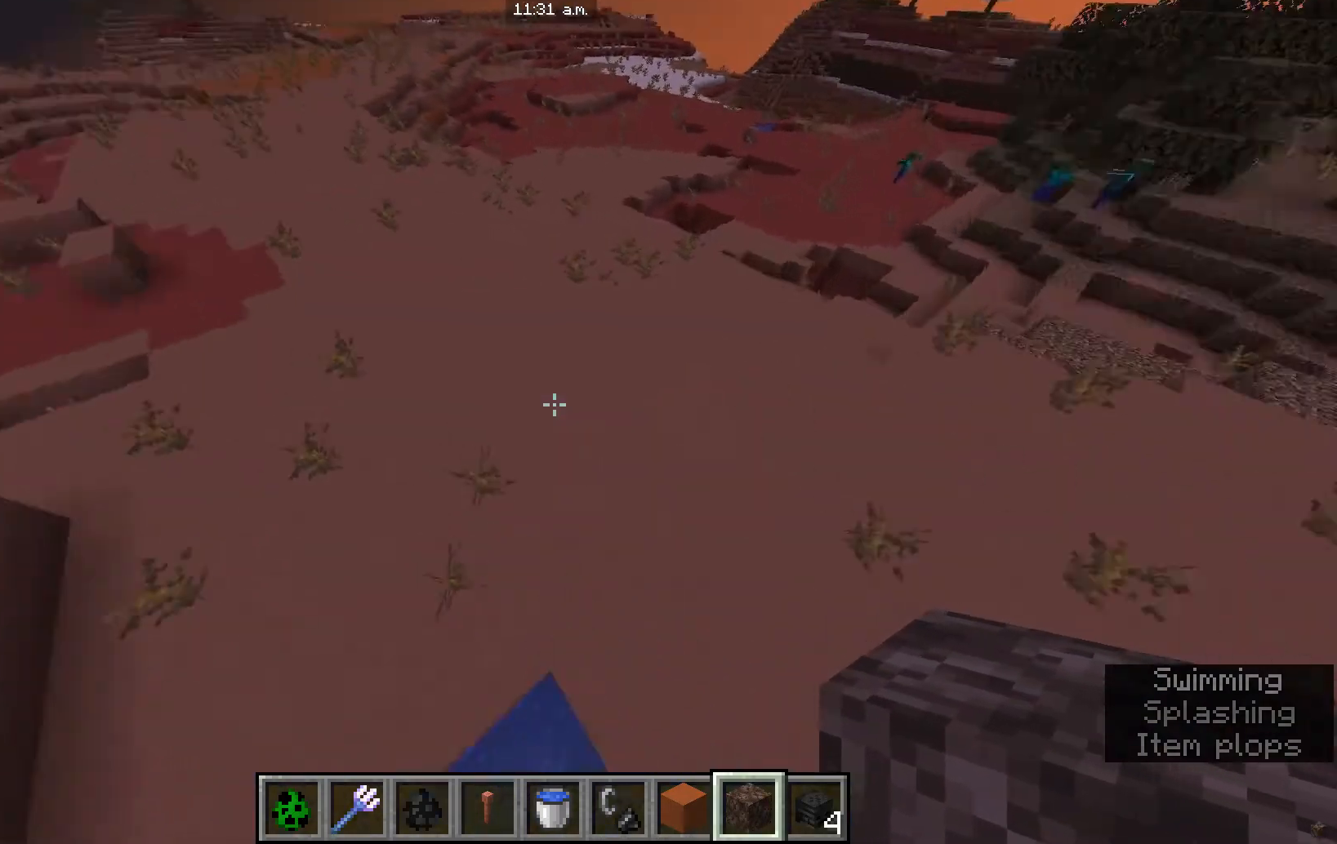
{"keys": ["w"], "mouse": [], "events": [[400, "a", "up"]]}
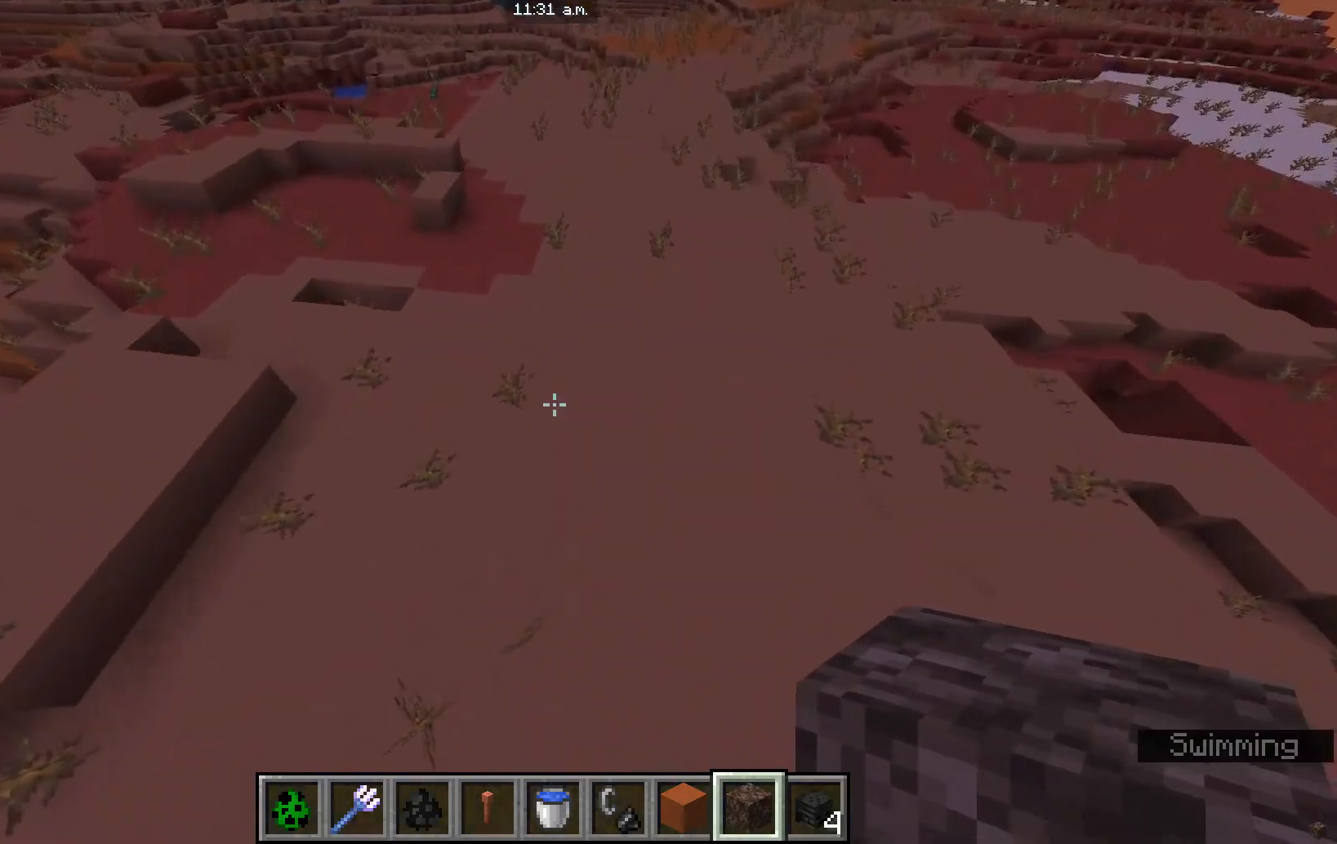
{"keys": ["w"], "mouse": [], "events": []}
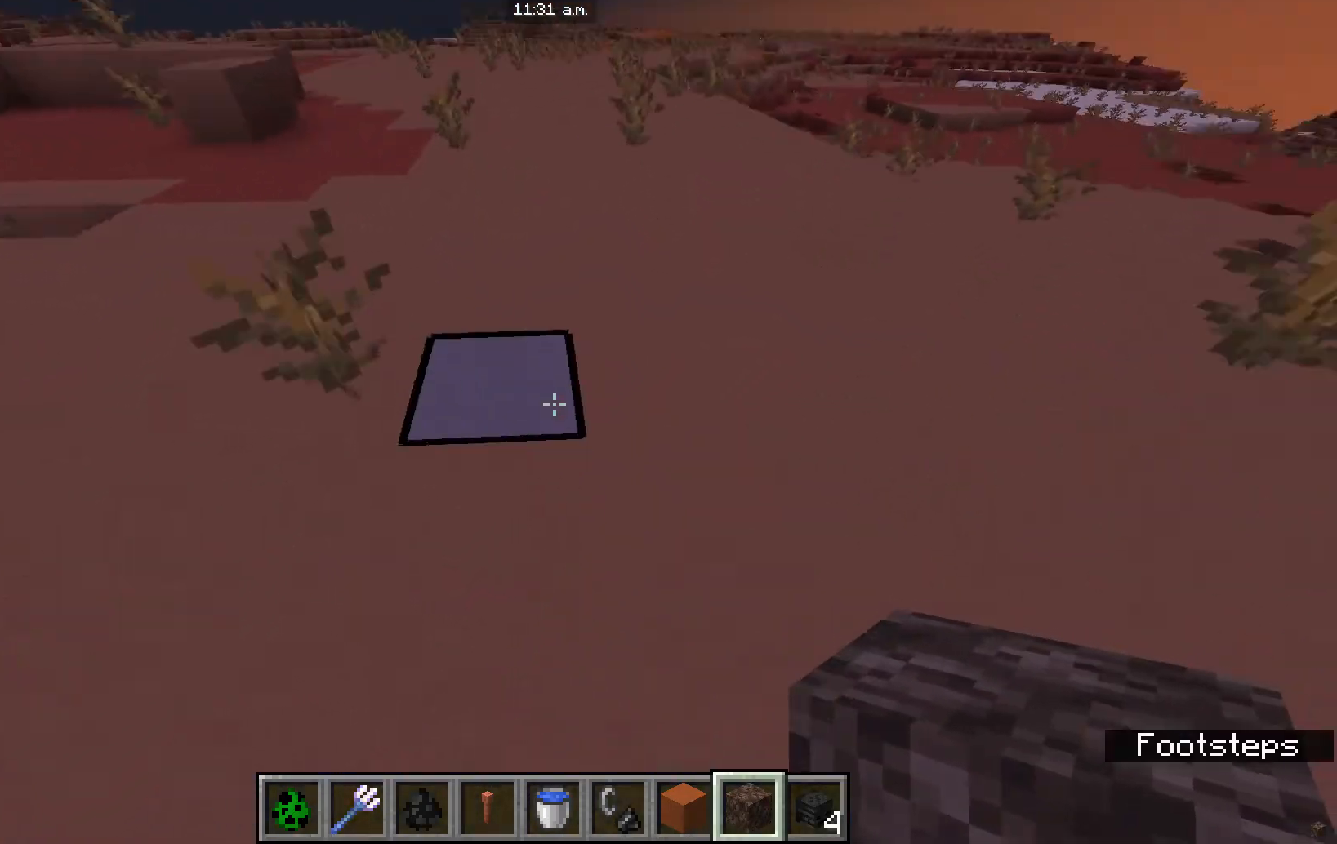
{"keys": [], "mouse": [], "events": [[100, "mouse_right", "down"], [234, "mouse_right", "up"], [300, "w", "up"]]}
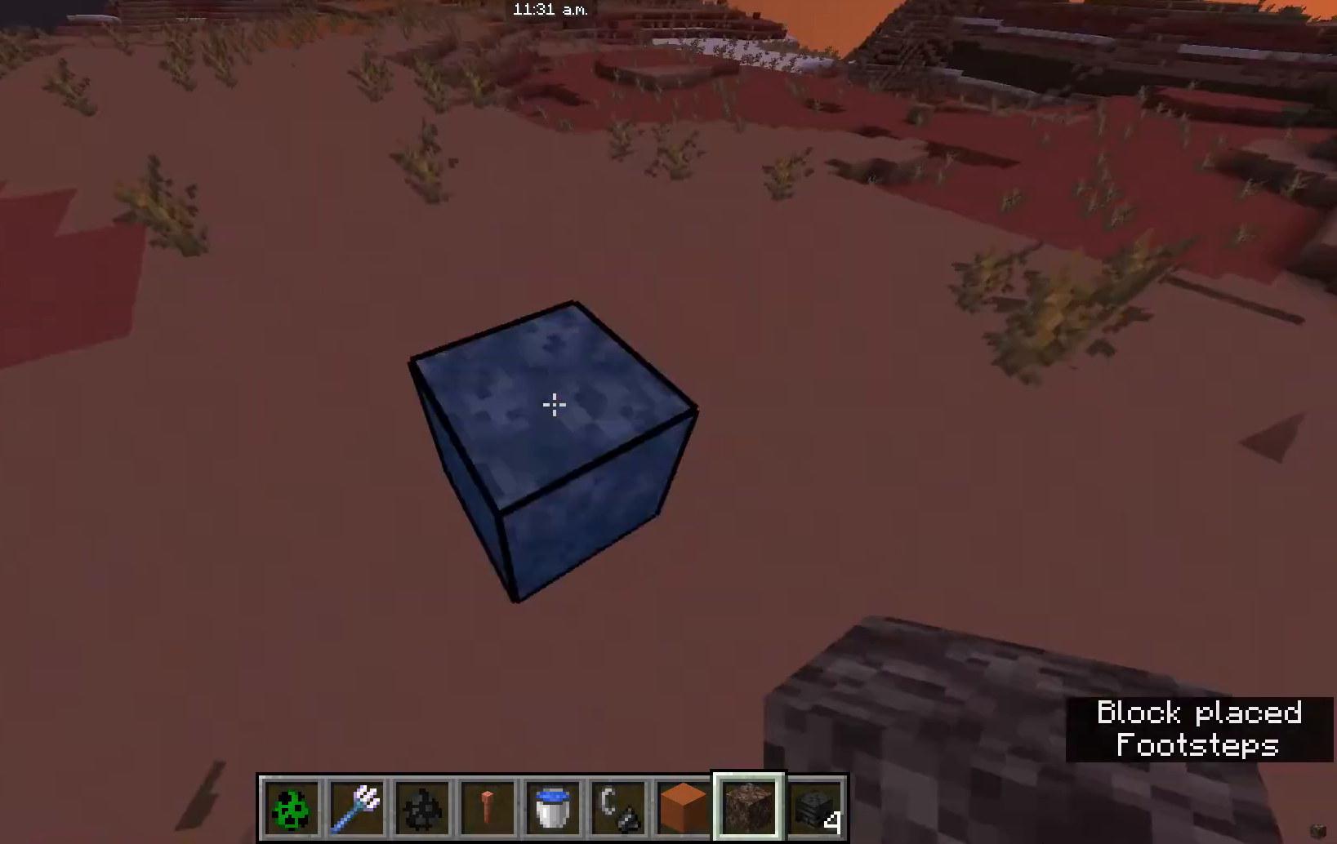
{"keys": [], "mouse": [], "events": [[33, "mouse_right", "down"], [66, "a", "down"], [166, "mouse_right", "up"], [233, "a", "up"]]}
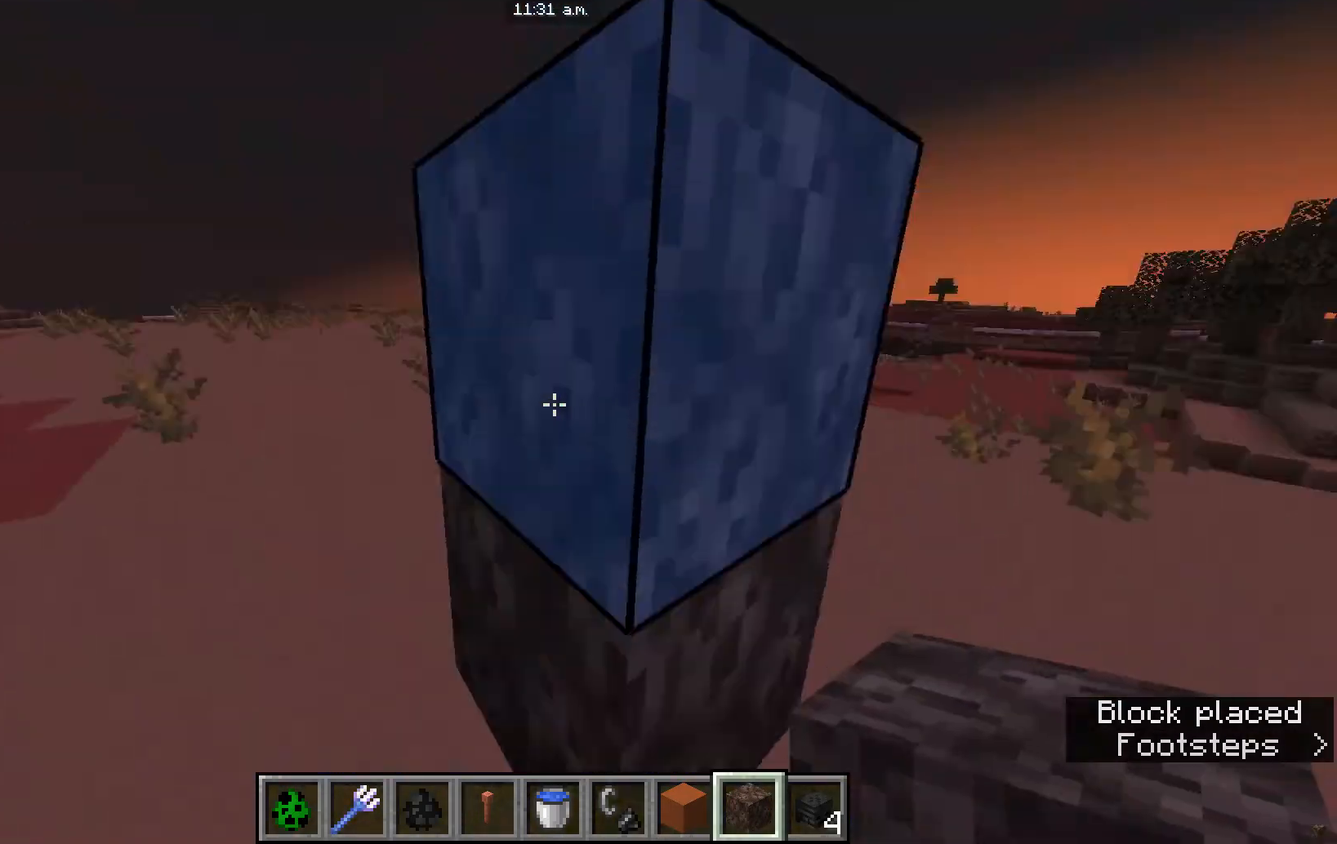
{"keys": ["d"], "mouse": [], "events": [[33, "mouse_right", "down"], [133, "d", "down"], [200, "mouse_right", "up"]]}
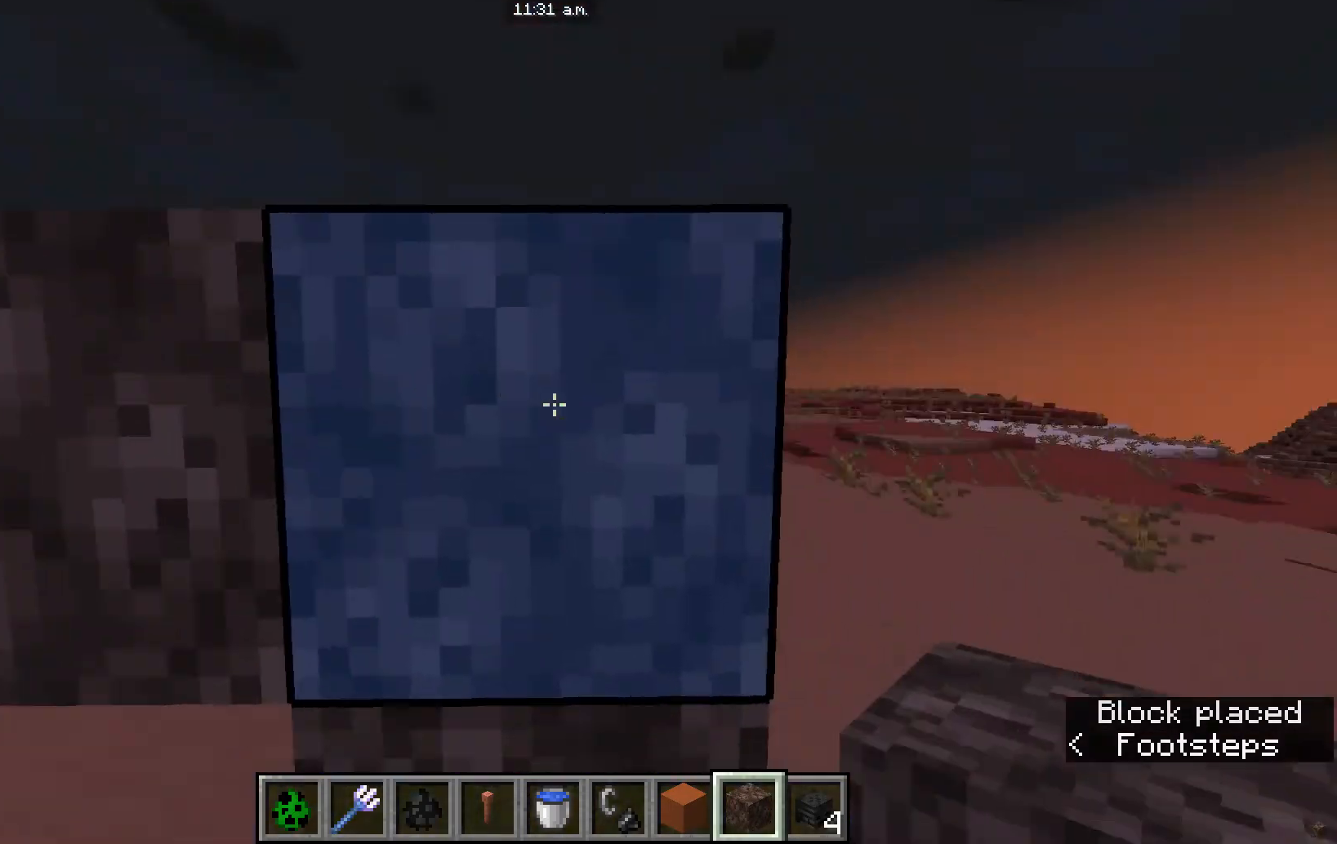
{"keys": [], "mouse": [], "events": [[266, "d", "up"], [333, "mouse_right", "down"], [467, "mouse_right", "up"]]}
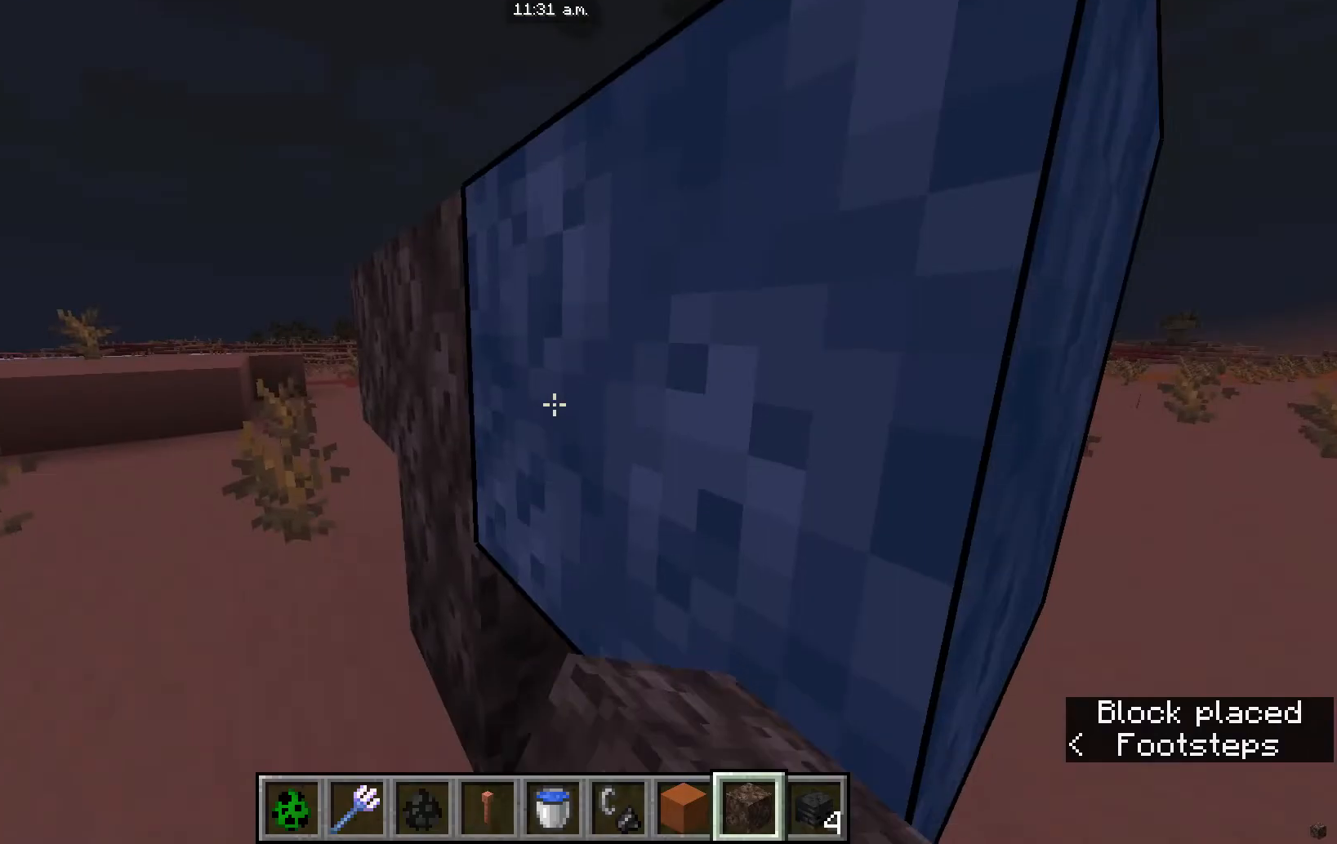
{"keys": [], "mouse": [], "events": [[300, "a", "down"], [501, "a", "up"]]}
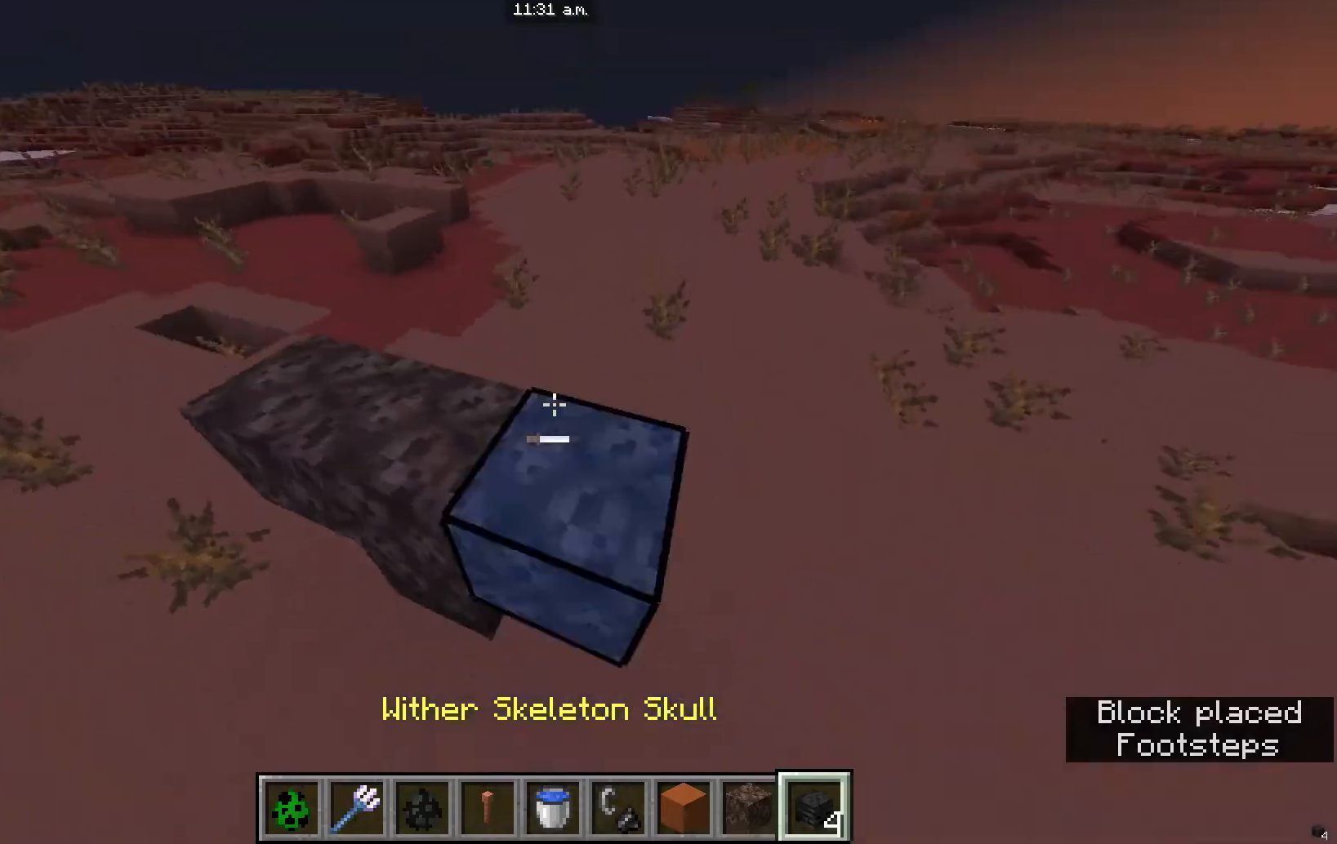
{"keys": [], "mouse": ["right"], "events": [[100, "a", "down"], [100, "mouse_right", "down"], [233, "mouse_right", "up"], [367, "a", "up"], [367, "mouse_right", "down"]]}
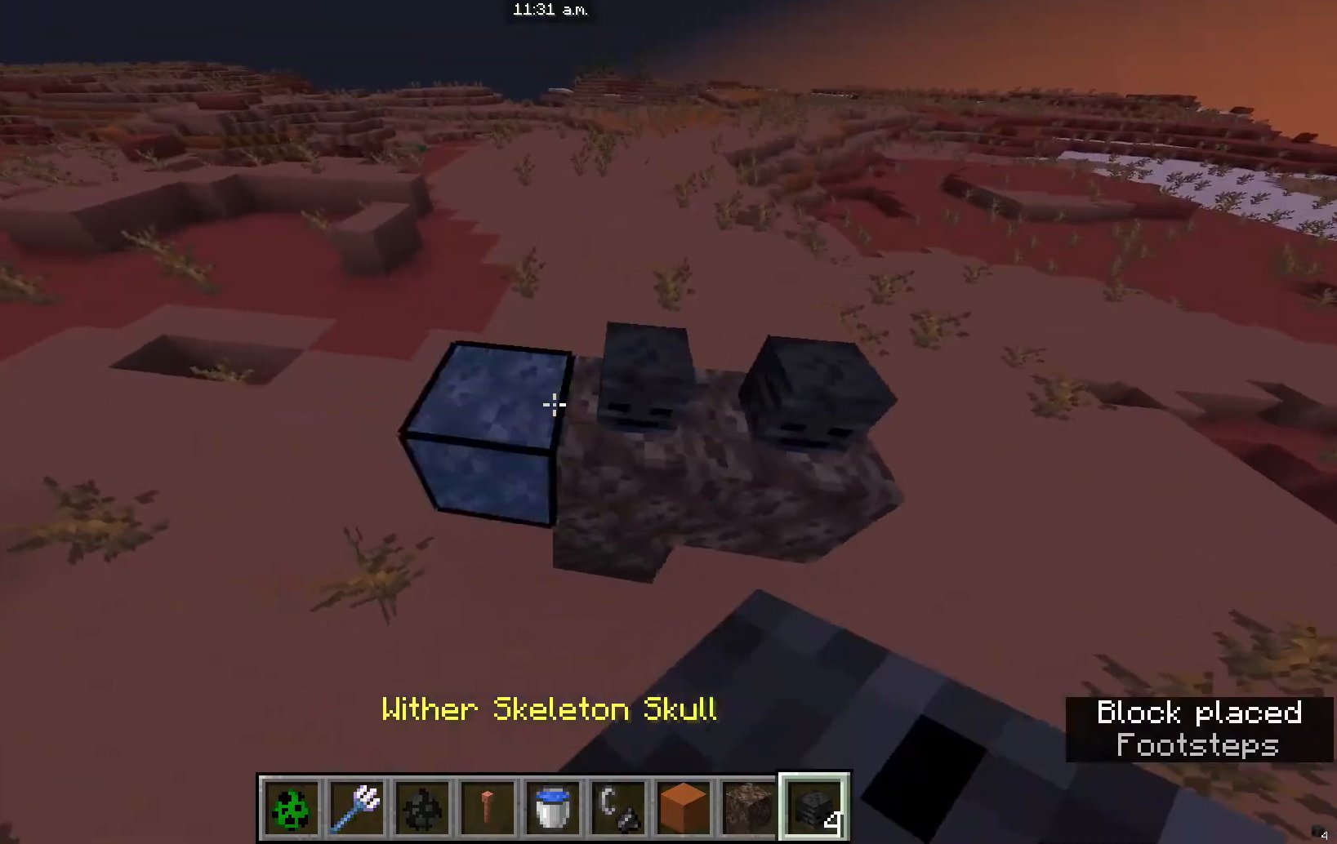
{"keys": ["s"], "mouse": [], "events": [[67, "mouse_right", "up"], [100, "mouse_right", "down"], [133, "d", "down"], [234, "mouse_right", "up"], [300, "d", "up"], [367, "s", "down"]]}